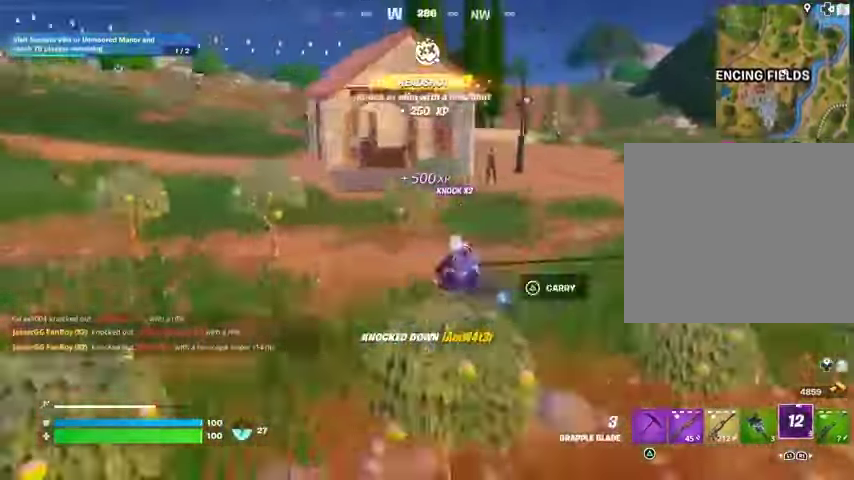
Gameplay with a controller (PlayStation layout); each line is a JSON object with the inputs held at the frame after it. "events" lists button and stick changes between this image and that frame as [ms after this image, input, new state], when the widget could be followed in between.
{"buttons": [], "left_stick": "center", "right_stick": "left", "events": [[333, "left_stick", "center"], [367, "right_stick", "left"], [467, "R1", "down"], [500, "R1", "up"]]}
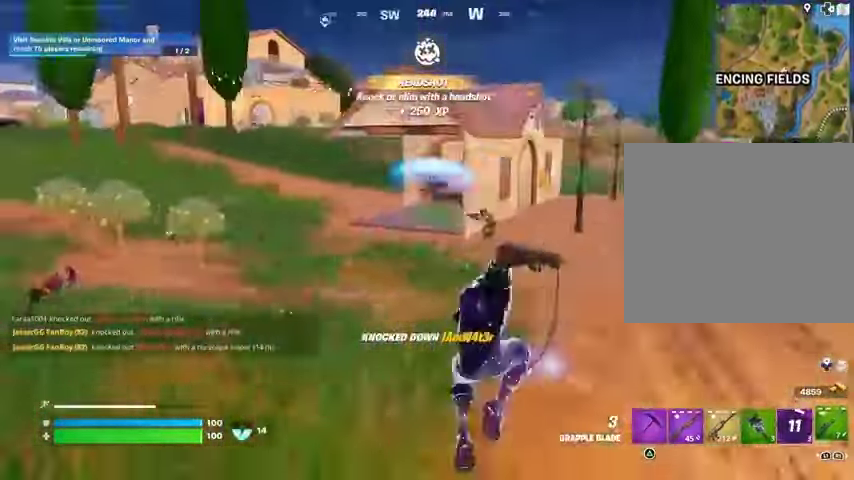
{"buttons": [], "left_stick": "up-right", "right_stick": "right", "events": [[33, "left_stick", "right"], [33, "right_stick", "center"], [100, "R3", "down"], [200, "R3", "up"], [400, "right_stick", "right"], [500, "left_stick", "up-right"]]}
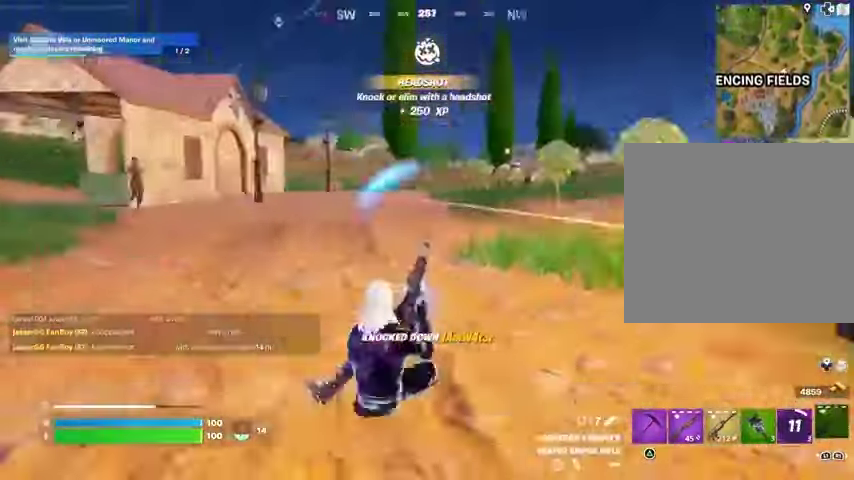
{"buttons": [], "left_stick": "up-left", "right_stick": "left", "events": [[67, "L3", "down"], [167, "L3", "up"], [167, "left_stick", "up"], [267, "right_stick", "center"], [367, "right_stick", "left"], [433, "left_stick", "up-left"]]}
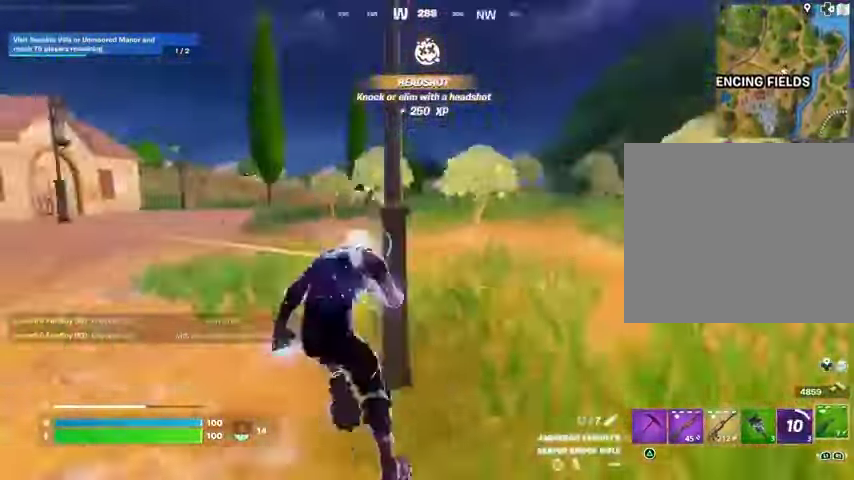
{"buttons": [], "left_stick": "up", "right_stick": "center", "events": [[100, "R1", "down"], [200, "R1", "up"], [233, "right_stick", "center"], [333, "left_stick", "up"], [367, "right_stick", "right"], [467, "right_stick", "center"]]}
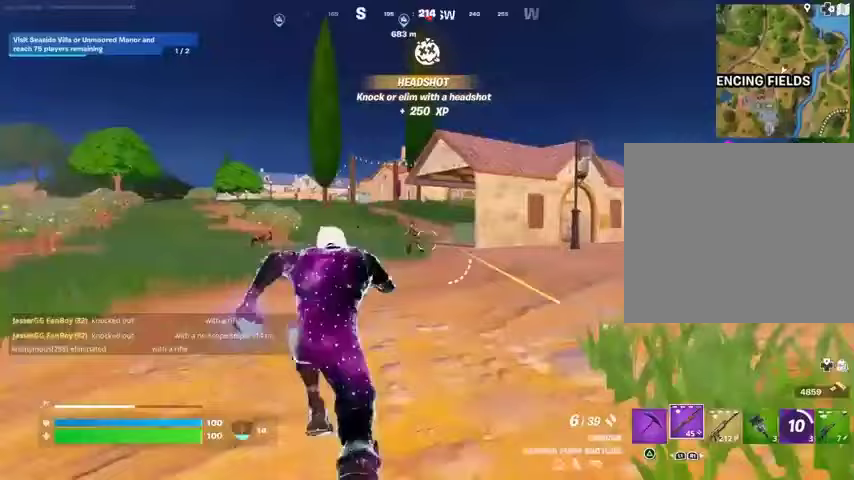
{"buttons": ["L2"], "left_stick": "up-left", "right_stick": "up-left", "events": [[67, "R3", "down"], [133, "R3", "up"], [133, "left_stick", "up-left"], [167, "right_stick", "left"], [267, "right_stick", "center"], [300, "L2", "down"], [467, "right_stick", "up-left"]]}
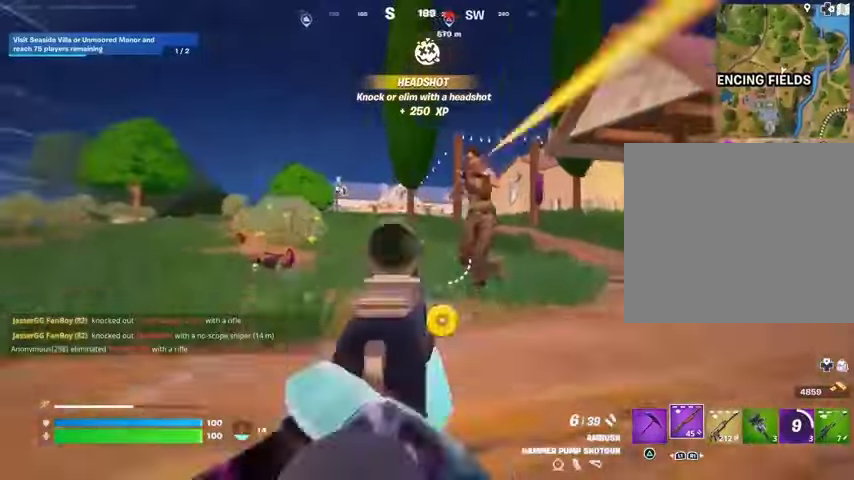
{"buttons": [], "left_stick": "left", "right_stick": "center", "events": [[100, "right_stick", "up"], [167, "L2", "up"], [267, "R3", "down"], [300, "R1", "down"], [300, "right_stick", "down-left"], [333, "R3", "up"], [400, "R1", "up"], [400, "left_stick", "left"], [433, "right_stick", "center"]]}
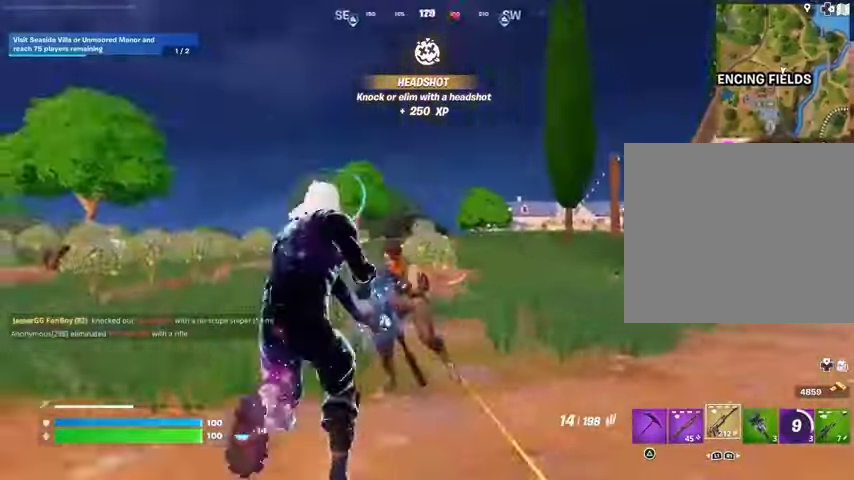
{"buttons": ["R2"], "left_stick": "down", "right_stick": "center", "events": [[133, "right_stick", "down"], [200, "R2", "down"], [233, "right_stick", "right"], [300, "left_stick", "down"], [433, "right_stick", "center"]]}
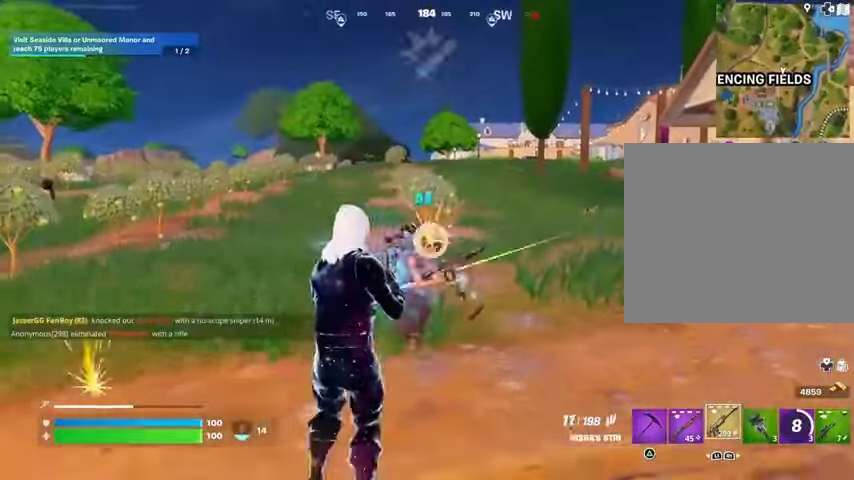
{"buttons": [], "left_stick": "up-right", "right_stick": "right", "events": [[333, "left_stick", "right"], [367, "L1", "down"], [400, "R2", "up"], [400, "right_stick", "right"], [433, "L1", "up"], [500, "left_stick", "up-right"]]}
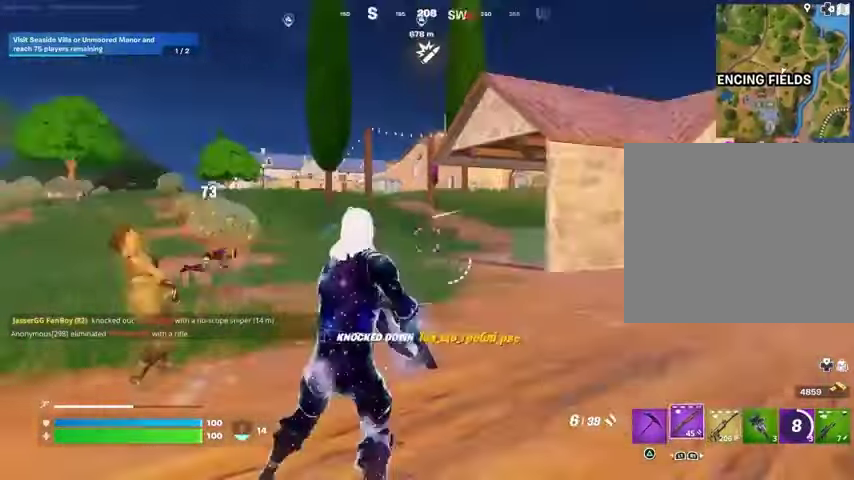
{"buttons": [], "left_stick": "up", "right_stick": "left", "events": [[33, "L1", "down"], [133, "L1", "up"], [133, "right_stick", "center"], [167, "L3", "down"], [233, "L3", "up"], [233, "left_stick", "up"], [500, "right_stick", "left"]]}
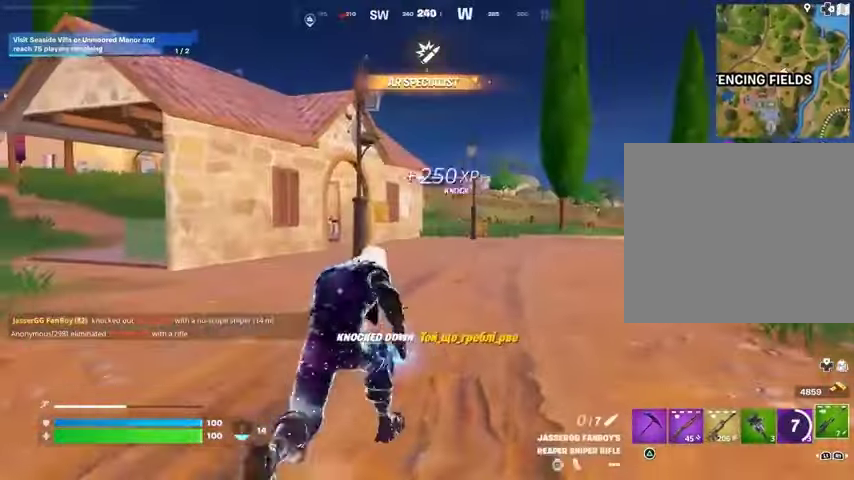
{"buttons": ["CROSS"], "left_stick": "left", "right_stick": "center", "events": [[100, "left_stick", "center"], [100, "right_stick", "center"], [400, "left_stick", "left"], [433, "CROSS", "down"]]}
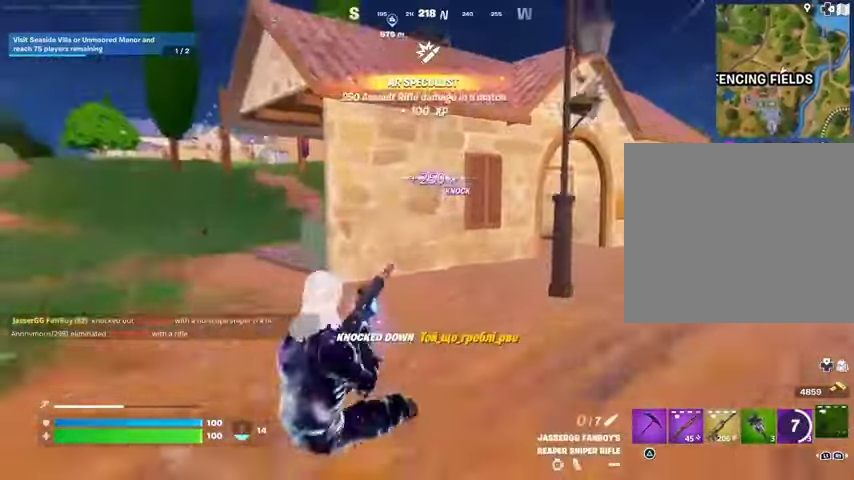
{"buttons": ["R3"], "left_stick": "up-right", "right_stick": "center", "events": [[33, "CROSS", "up"], [33, "left_stick", "up"], [300, "left_stick", "up-right"], [500, "R3", "down"]]}
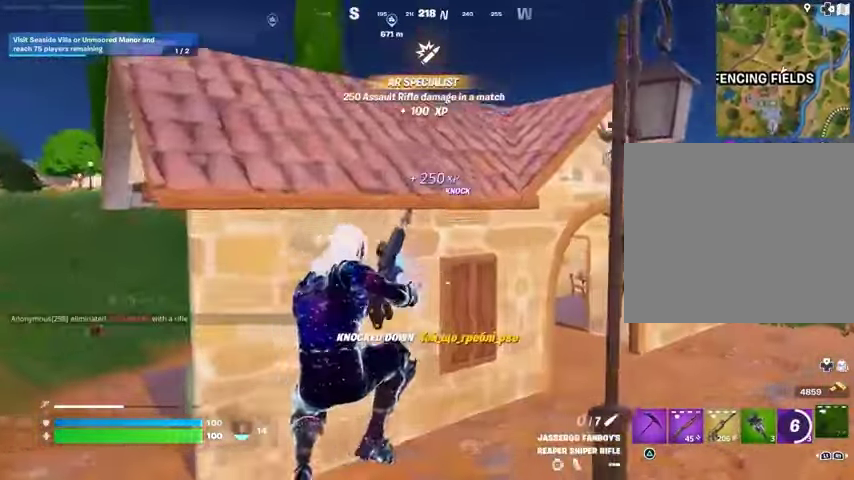
{"buttons": [], "left_stick": "up-left", "right_stick": "center", "events": [[67, "R3", "up"], [300, "left_stick", "up"], [333, "R3", "down"], [433, "R3", "up"], [467, "left_stick", "up-left"]]}
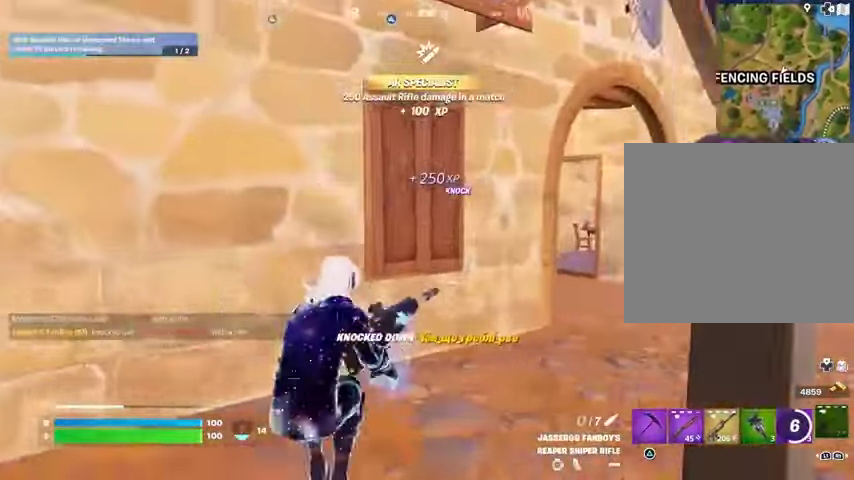
{"buttons": [], "left_stick": "down-left", "right_stick": "center", "events": [[33, "left_stick", "left"], [300, "left_stick", "down-left"]]}
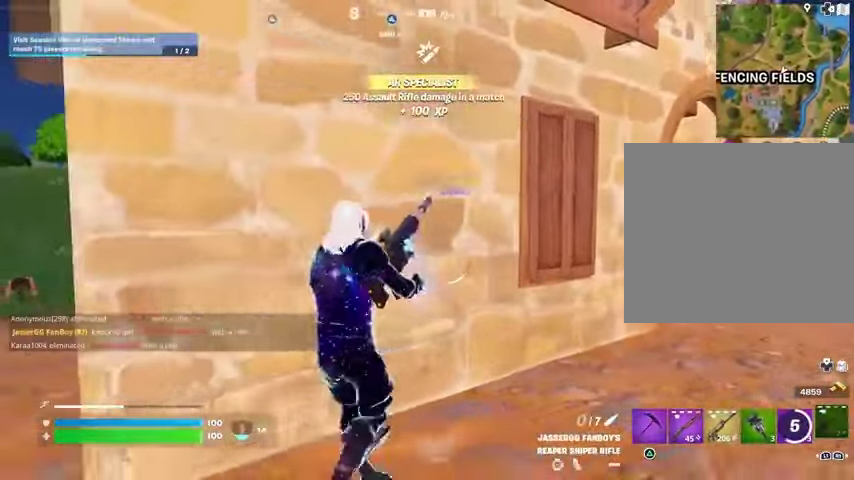
{"buttons": [], "left_stick": "up-right", "right_stick": "center", "events": [[133, "left_stick", "down"], [300, "left_stick", "right"], [400, "left_stick", "up-right"]]}
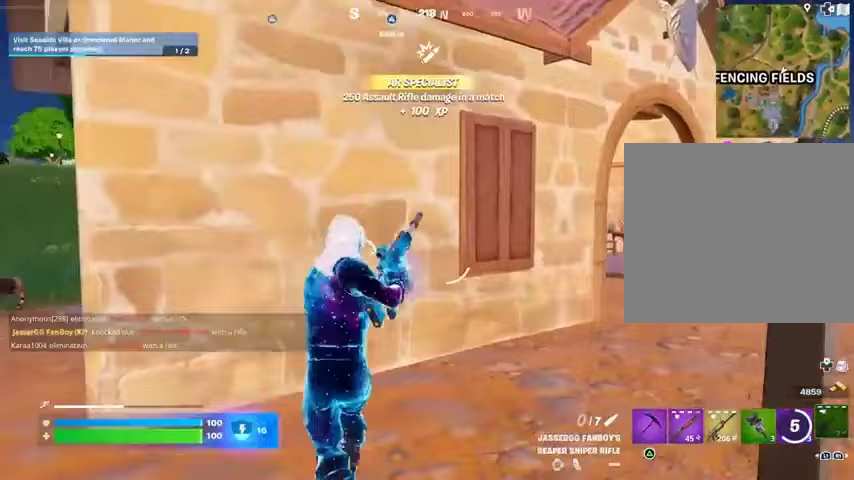
{"buttons": [], "left_stick": "down-left", "right_stick": "right", "events": [[200, "left_stick", "up"], [367, "left_stick", "left"], [400, "right_stick", "right"], [467, "left_stick", "down-left"]]}
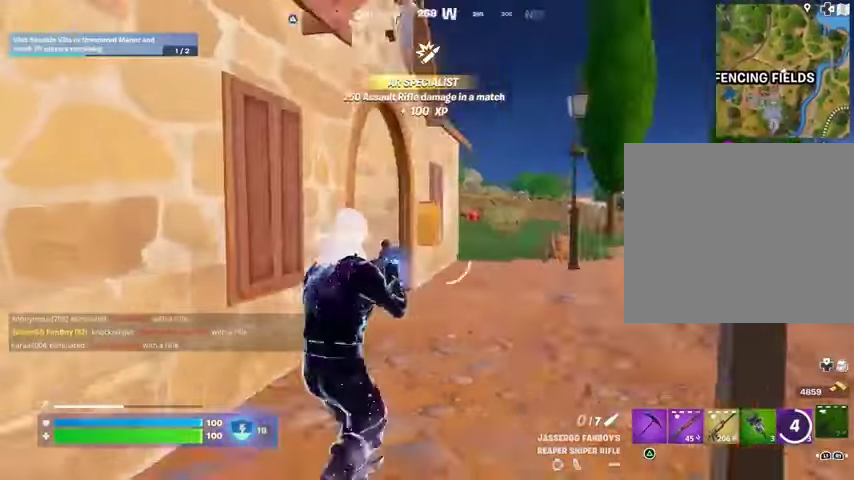
{"buttons": [], "left_stick": "down", "right_stick": "up", "events": [[33, "right_stick", "center"], [333, "L1", "down"], [333, "left_stick", "down"], [400, "L1", "up"], [400, "right_stick", "up"]]}
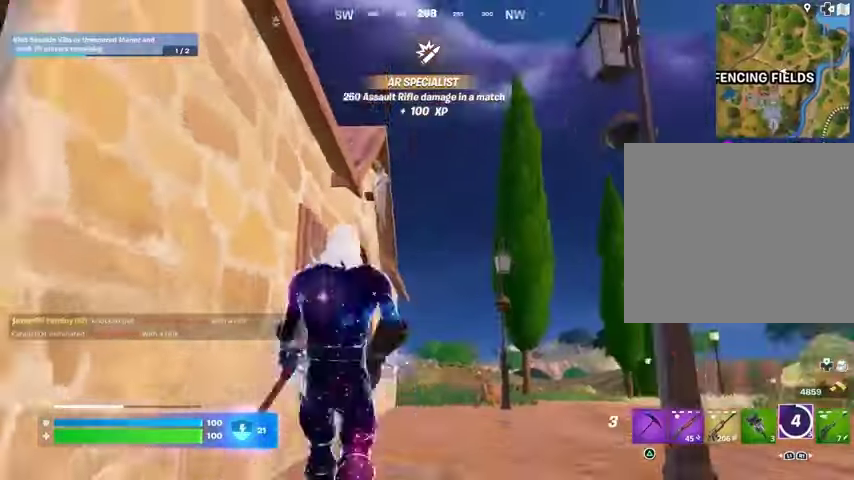
{"buttons": ["L2"], "left_stick": "up-left", "right_stick": "center", "events": [[33, "right_stick", "center"], [400, "L2", "down"], [467, "left_stick", "up-left"]]}
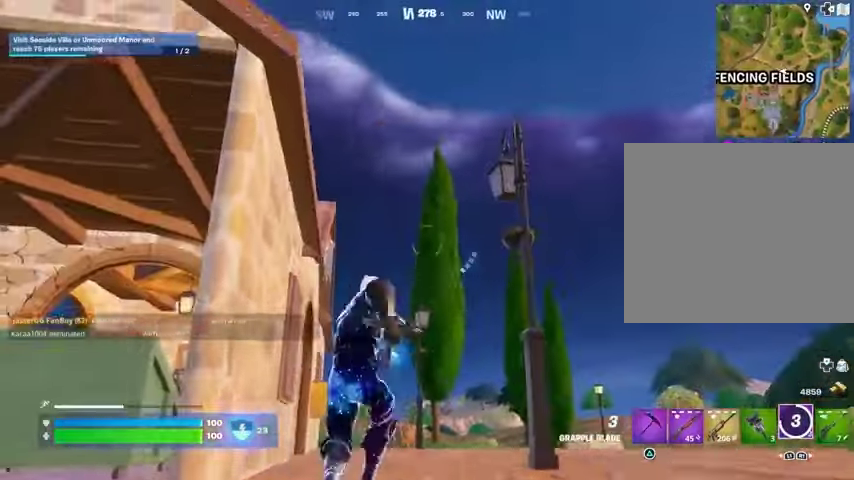
{"buttons": [], "left_stick": "up-left", "right_stick": "center", "events": [[100, "L2", "up"]]}
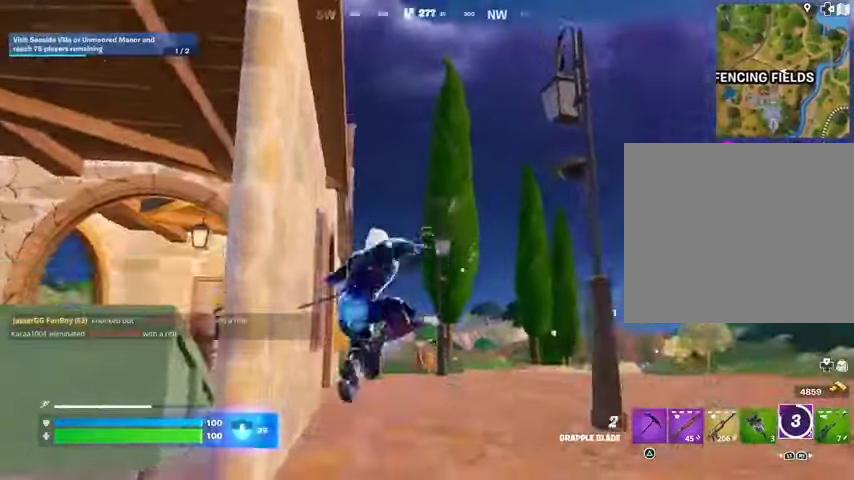
{"buttons": [], "left_stick": "up-right", "right_stick": "left", "events": [[100, "left_stick", "up"], [233, "right_stick", "left"], [433, "left_stick", "up-right"]]}
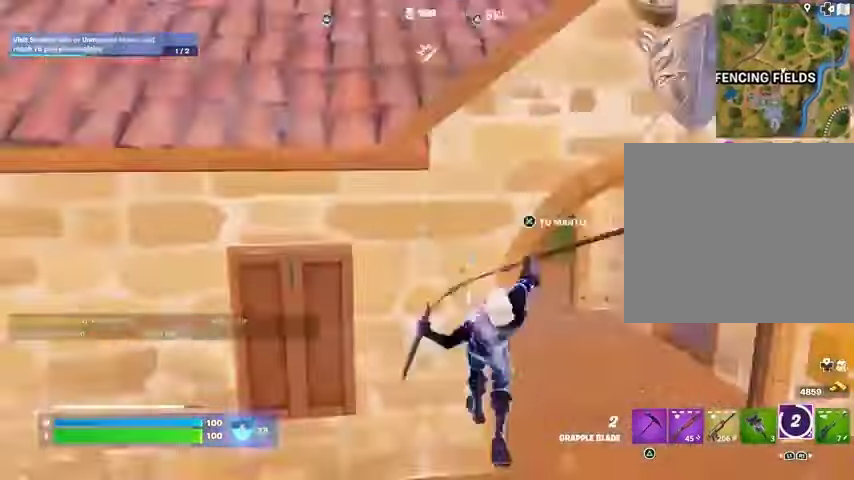
{"buttons": [], "left_stick": "up-right", "right_stick": "left", "events": []}
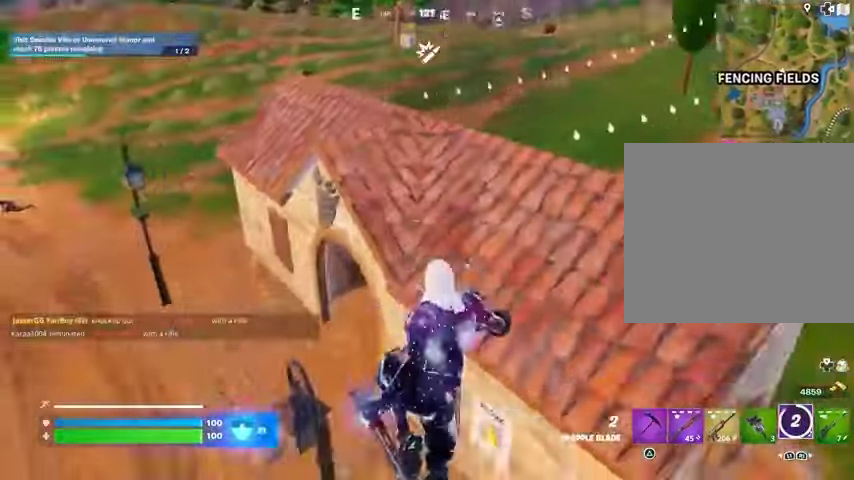
{"buttons": [], "left_stick": "up-right", "right_stick": "center", "events": [[67, "right_stick", "right"], [133, "R1", "down"], [167, "right_stick", "center"], [200, "R1", "up"]]}
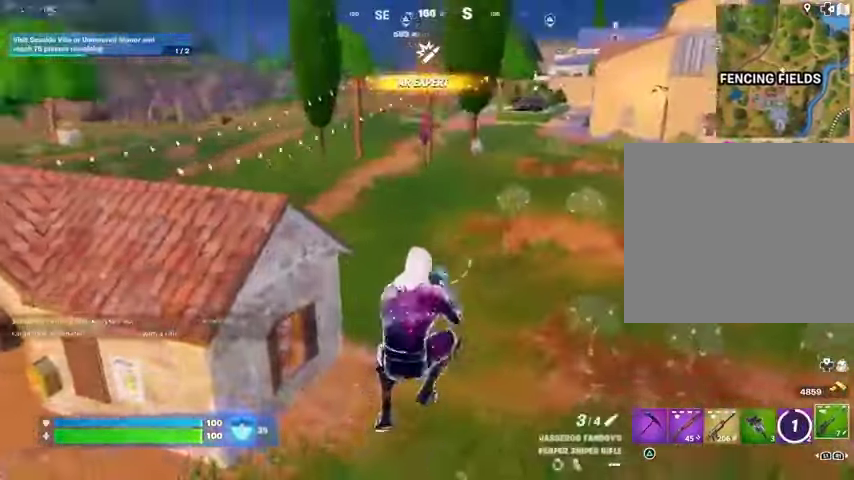
{"buttons": ["L3"], "left_stick": "up-right", "right_stick": "right", "events": [[467, "right_stick", "right"], [500, "L3", "down"]]}
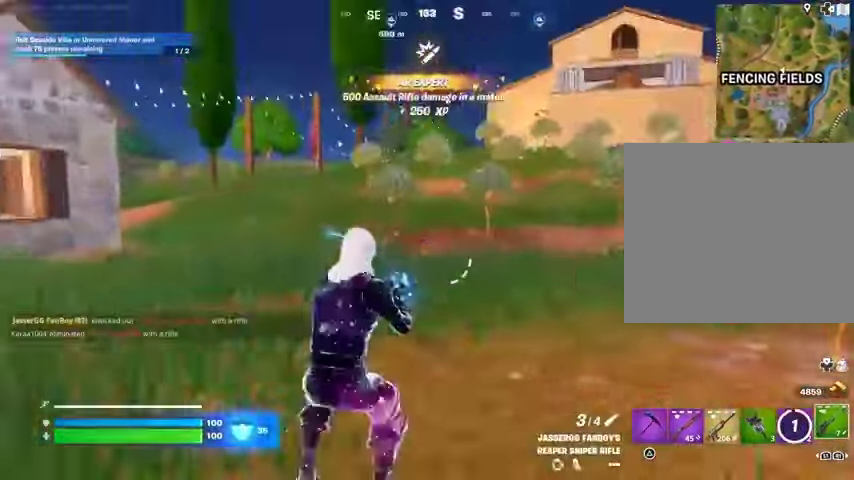
{"buttons": [], "left_stick": "up-left", "right_stick": "left", "events": [[67, "L3", "up"], [67, "left_stick", "up"], [133, "right_stick", "center"], [333, "left_stick", "up-left"], [400, "right_stick", "left"]]}
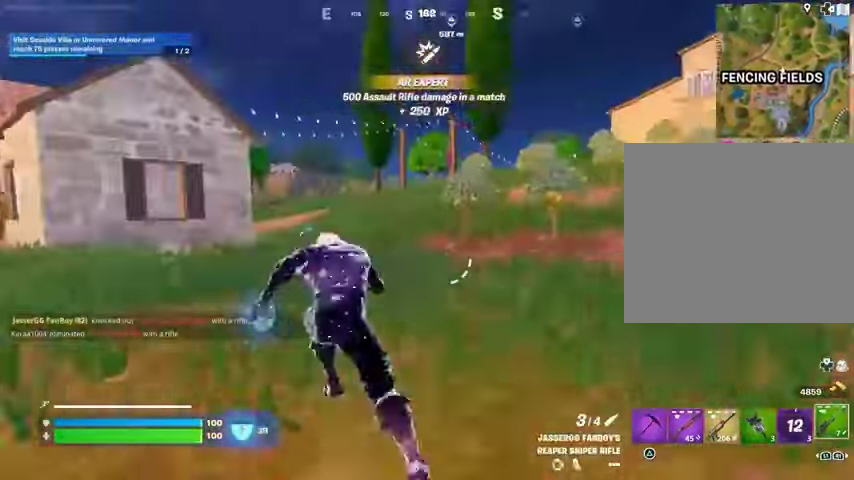
{"buttons": [], "left_stick": "up-right", "right_stick": "center", "events": [[33, "right_stick", "center"], [167, "left_stick", "up-right"], [200, "right_stick", "left"], [300, "right_stick", "center"]]}
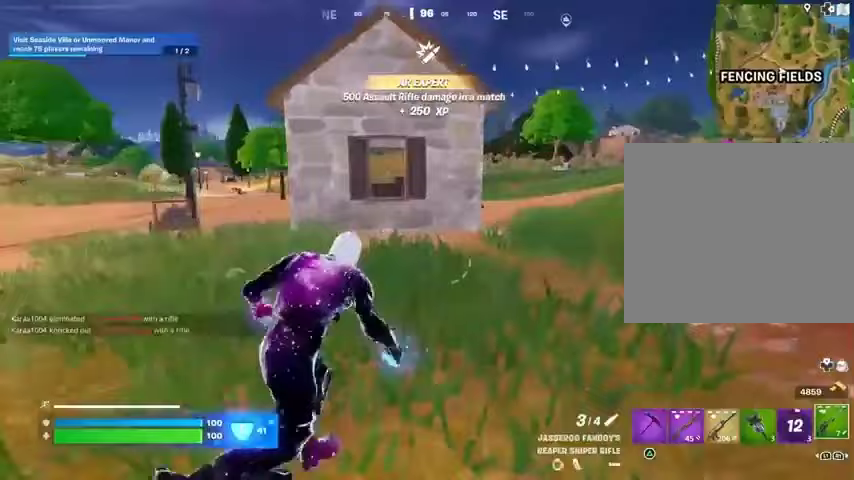
{"buttons": [], "left_stick": "up-right", "right_stick": "center", "events": []}
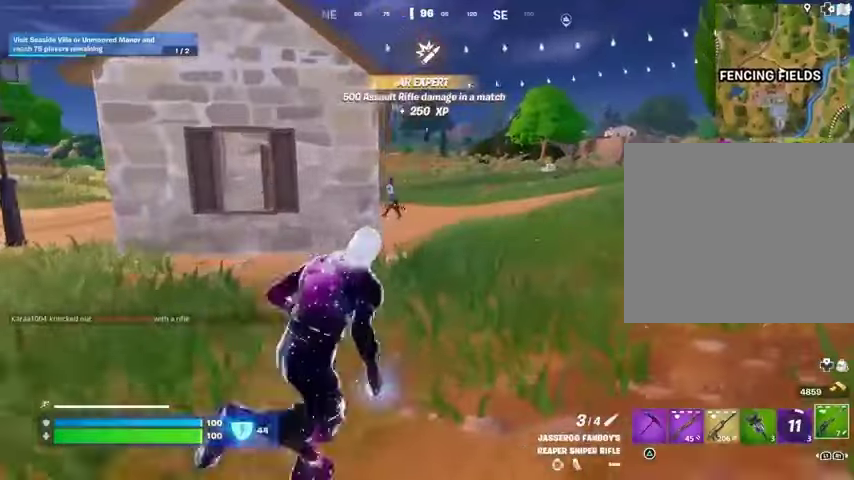
{"buttons": ["L2"], "left_stick": "up-right", "right_stick": "center", "events": [[200, "right_stick", "up-left"], [233, "L2", "down"], [333, "right_stick", "center"]]}
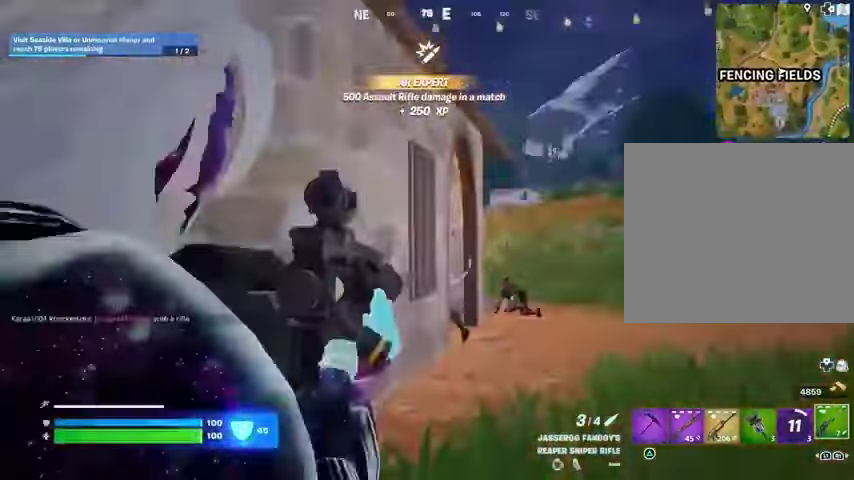
{"buttons": [], "left_stick": "left", "right_stick": "left", "events": [[67, "L2", "up"], [67, "left_stick", "up"], [267, "right_stick", "left"], [300, "left_stick", "up-left"], [333, "L3", "down"], [400, "L1", "down"], [433, "L3", "up"], [500, "L1", "up"], [500, "left_stick", "left"]]}
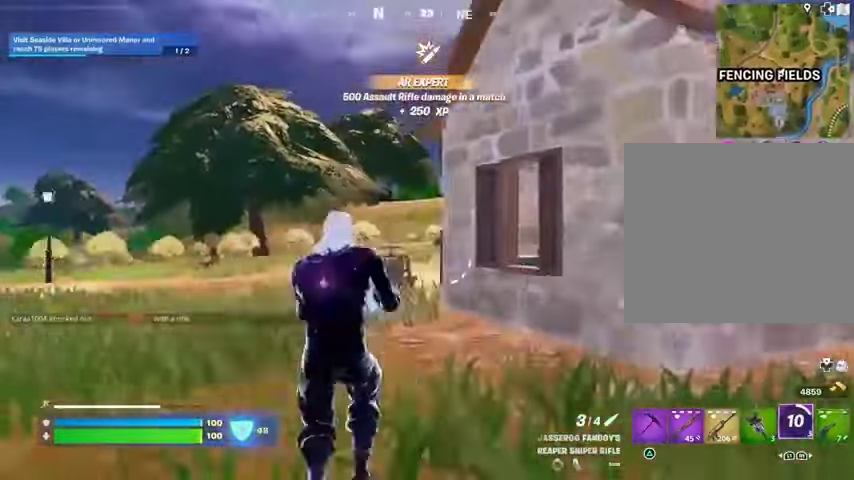
{"buttons": [], "left_stick": "left", "right_stick": "center", "events": [[33, "right_stick", "center"], [300, "L2", "down"], [433, "L2", "up"]]}
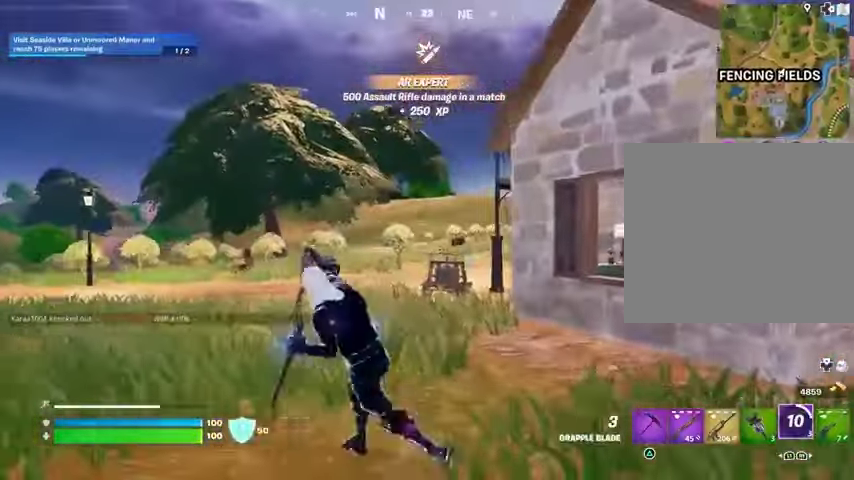
{"buttons": [], "left_stick": "up", "right_stick": "center", "events": [[333, "left_stick", "up"]]}
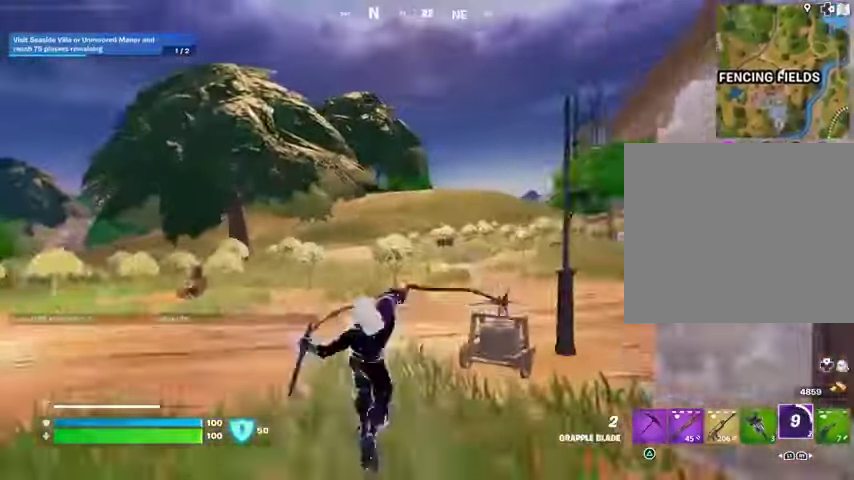
{"buttons": [], "left_stick": "left", "right_stick": "right", "events": [[67, "right_stick", "right"], [367, "R1", "down"], [433, "R1", "up"], [500, "left_stick", "left"]]}